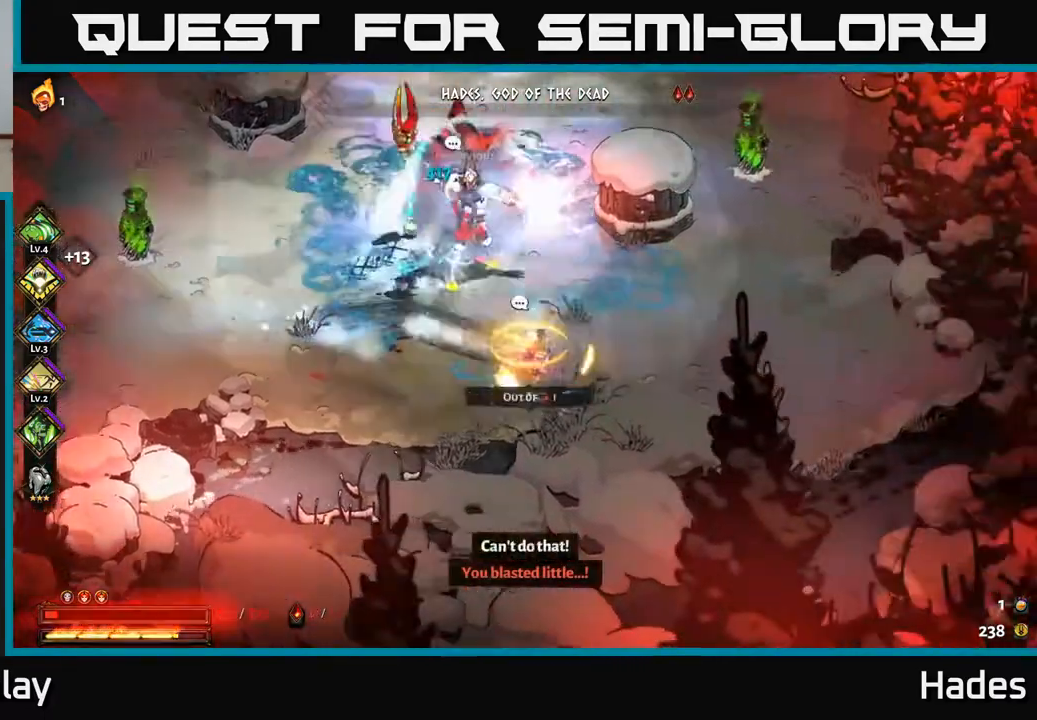
Gameplay with a controller (Xbox layout); each line is a JSON object with the inputs held at the frame after it. "events" lists button and stick changes between this image and that frame as [ms after this image, input, new state], when the widget could be followed in between. Not read: right_stick.
{"buttons": [], "left_stick": "up-right", "events": [[233, "left_stick", "up-right"]]}
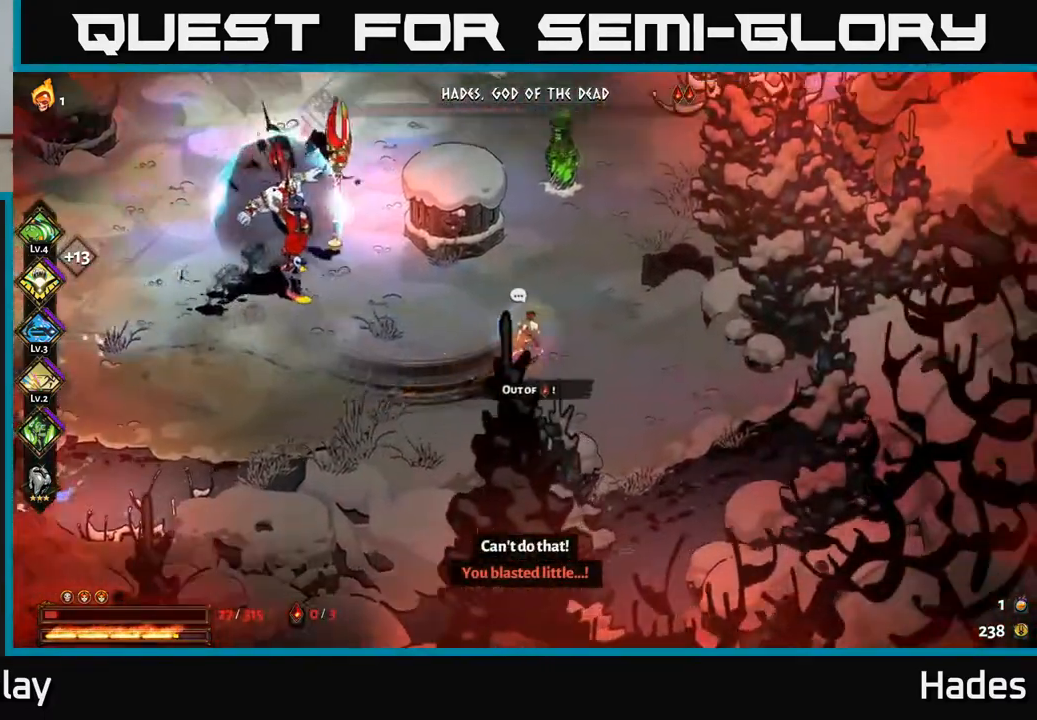
{"buttons": [], "left_stick": "up", "events": [[67, "left_stick", "up"]]}
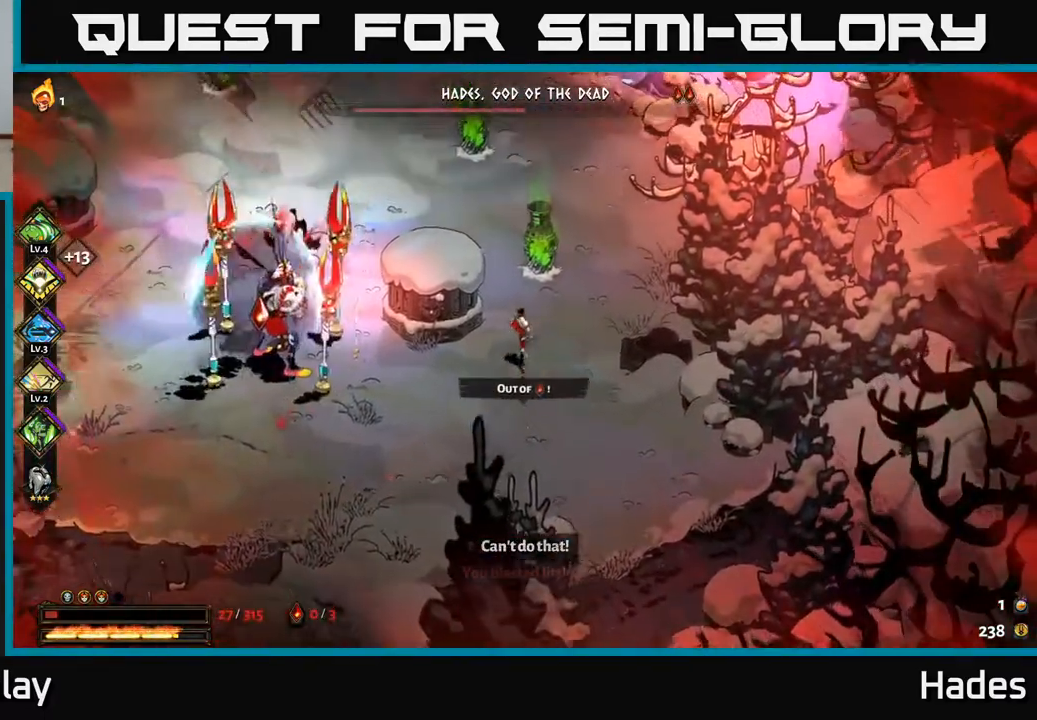
{"buttons": [], "left_stick": "center", "events": [[200, "left_stick", "center"]]}
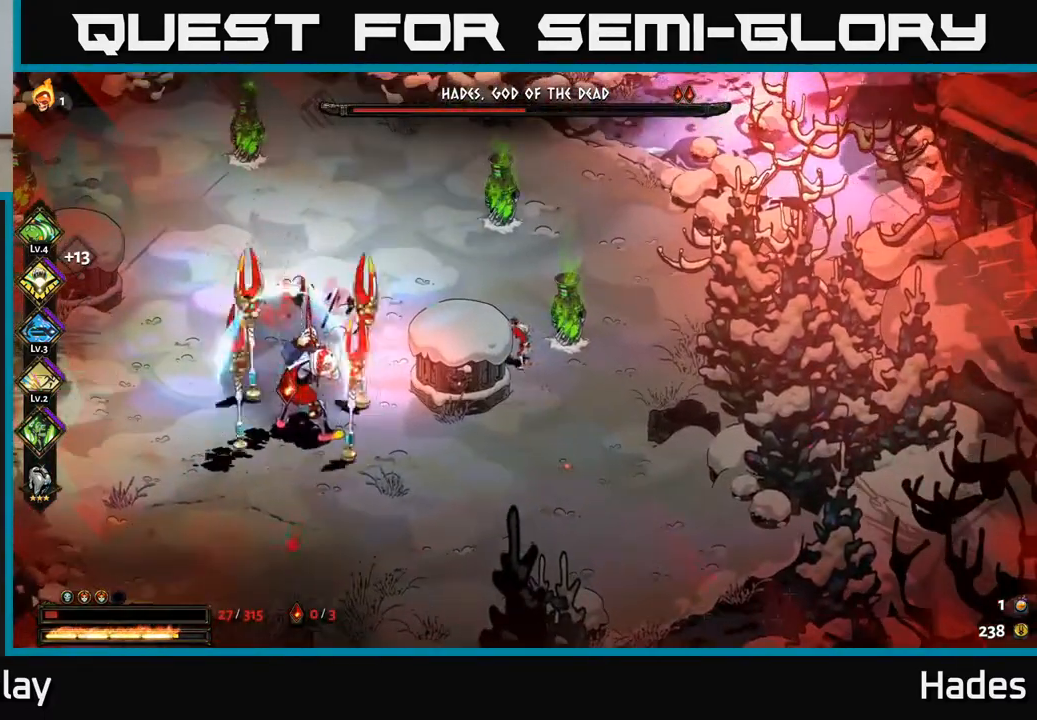
{"buttons": [], "left_stick": "center", "events": [[33, "left_stick", "down"], [150, "left_stick", "center"]]}
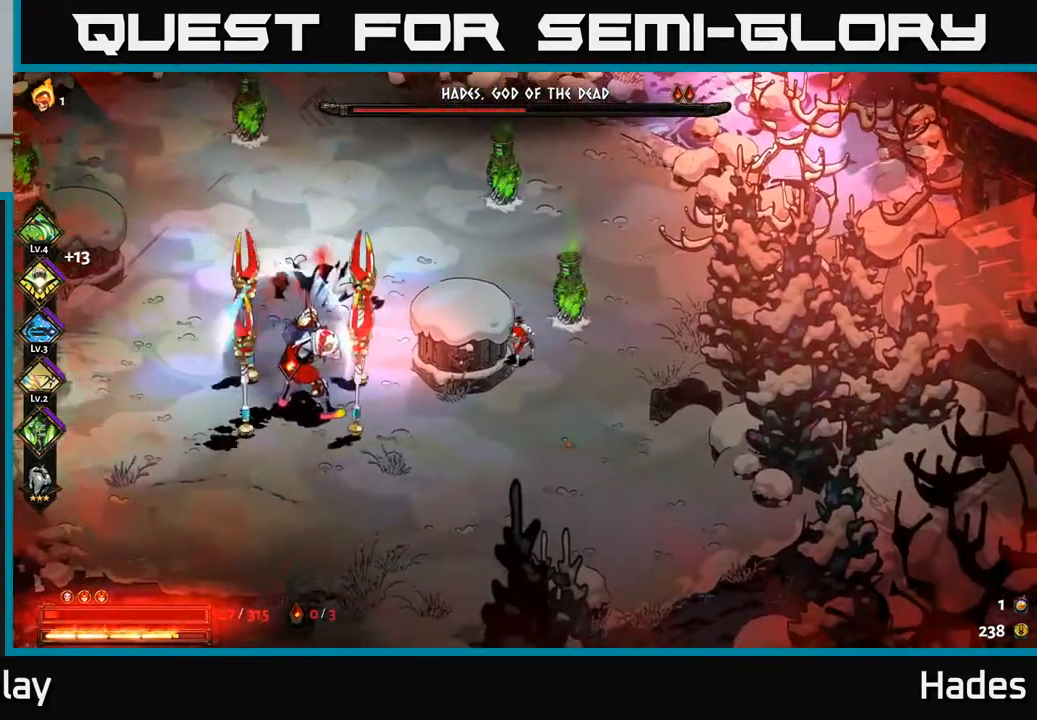
{"buttons": [], "left_stick": "center", "events": []}
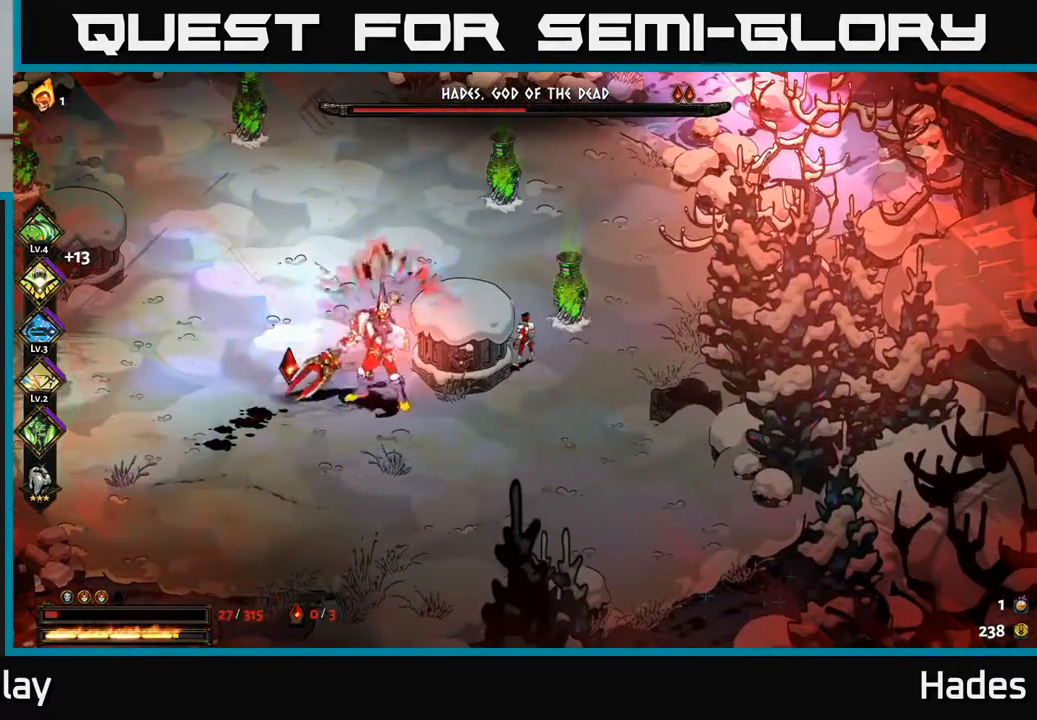
{"buttons": ["A"], "left_stick": "right", "events": [[67, "left_stick", "left"], [83, "A", "down"], [200, "A", "up"], [283, "A", "down"], [333, "X", "down"], [383, "left_stick", "down"], [433, "A", "up"], [450, "X", "up"], [450, "left_stick", "right"], [483, "A", "down"]]}
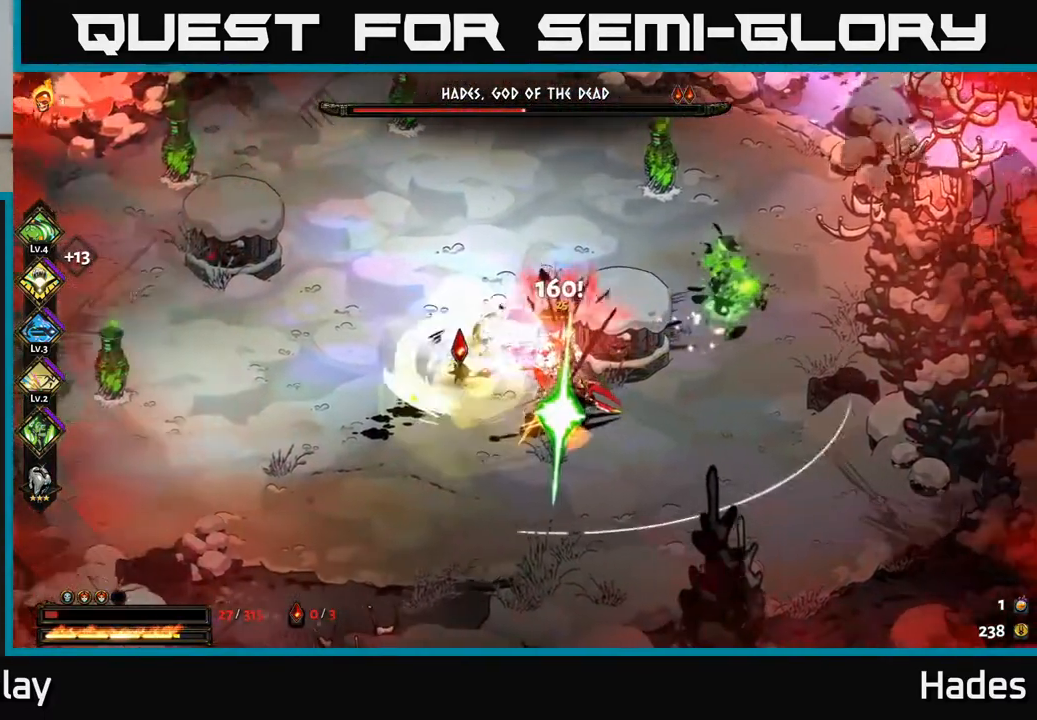
{"buttons": ["A"], "left_stick": "down-left", "events": [[17, "X", "down"], [50, "A", "up"], [83, "X", "up"], [117, "left_stick", "center"], [167, "left_stick", "left"], [267, "left_stick", "down-left"], [300, "A", "down"], [317, "X", "down"], [383, "A", "up"], [383, "X", "up"], [483, "A", "down"]]}
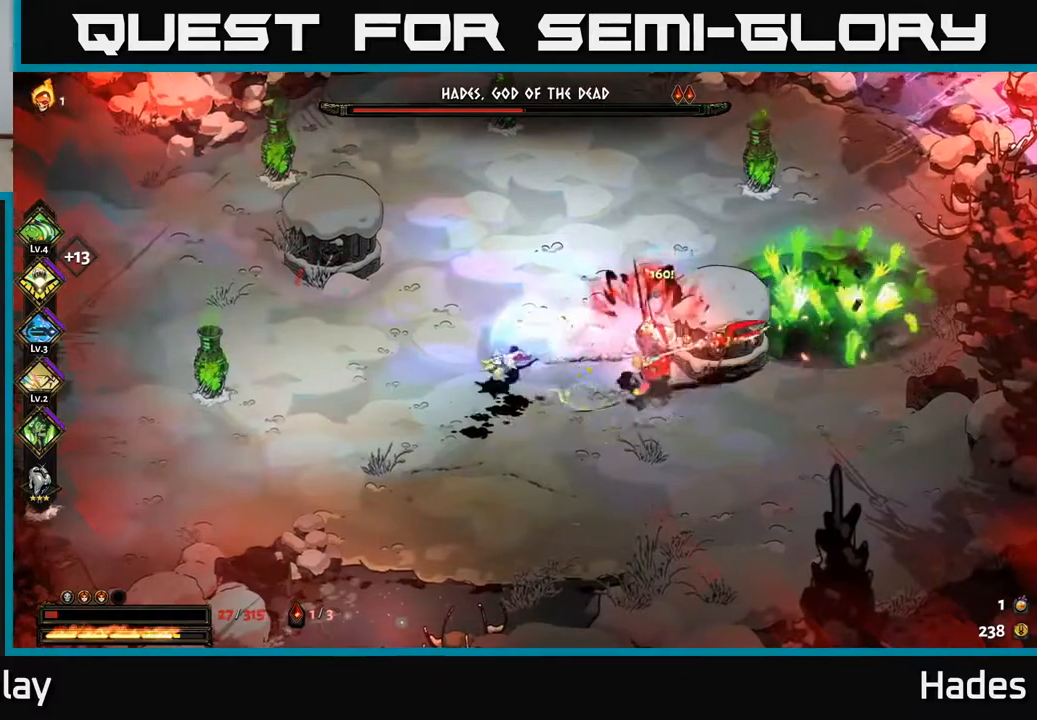
{"buttons": ["A", "X"], "left_stick": "right", "events": [[67, "A", "up"], [117, "A", "down"], [133, "X", "down"], [183, "X", "up"], [233, "A", "up"], [267, "A", "down"], [283, "X", "down"], [367, "X", "up"], [400, "A", "up"], [400, "left_stick", "right"], [467, "A", "down"], [483, "X", "down"]]}
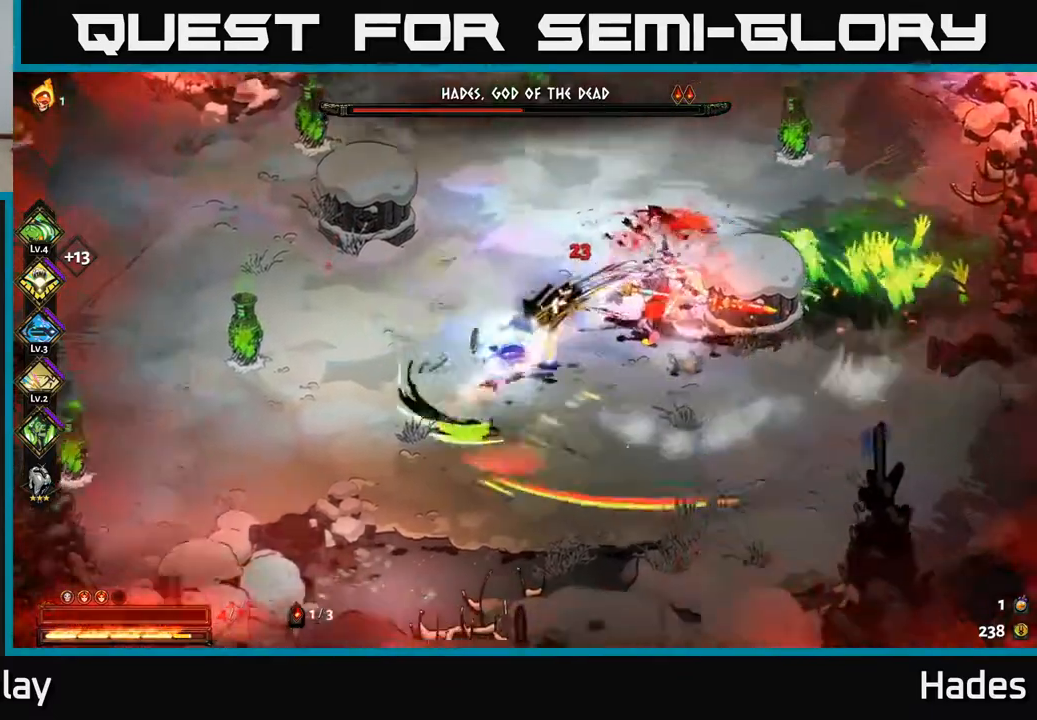
{"buttons": ["Y"], "left_stick": "up", "events": [[50, "X", "up"], [83, "A", "up"], [133, "A", "down"], [150, "X", "down"], [233, "X", "up"], [267, "A", "up"], [367, "left_stick", "up-right"], [483, "Y", "down"], [483, "left_stick", "up"]]}
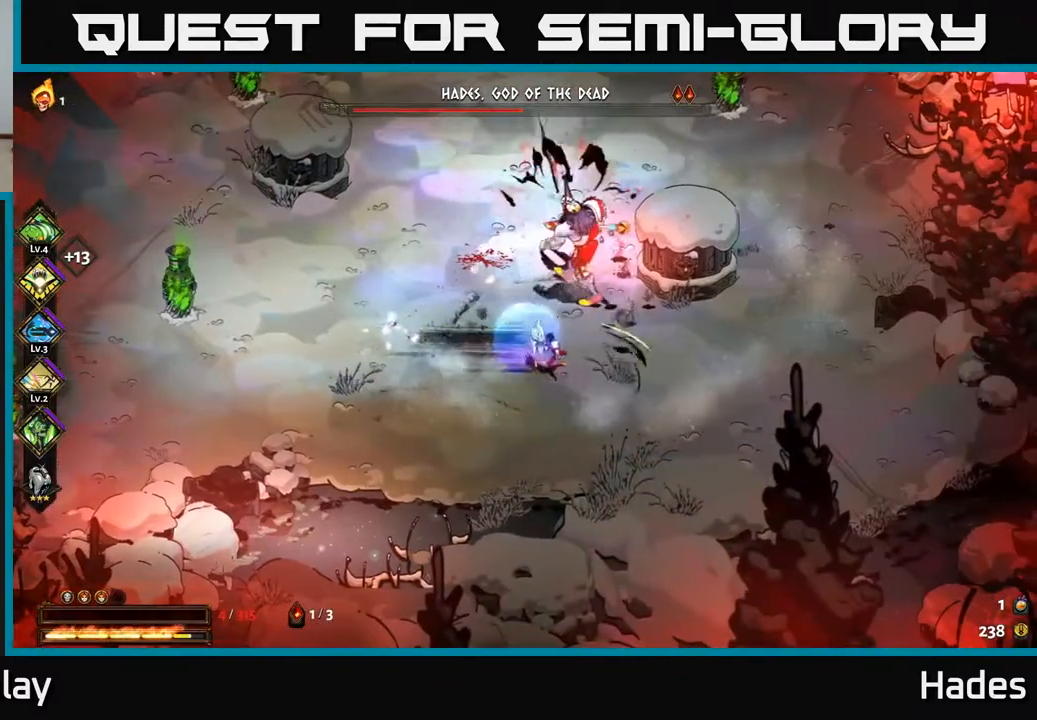
{"buttons": [], "left_stick": "right", "events": [[67, "Y", "up"], [233, "left_stick", "right"], [333, "A", "down"], [367, "X", "down"], [367, "left_stick", "up-right"], [433, "X", "up"], [483, "A", "up"], [483, "left_stick", "right"]]}
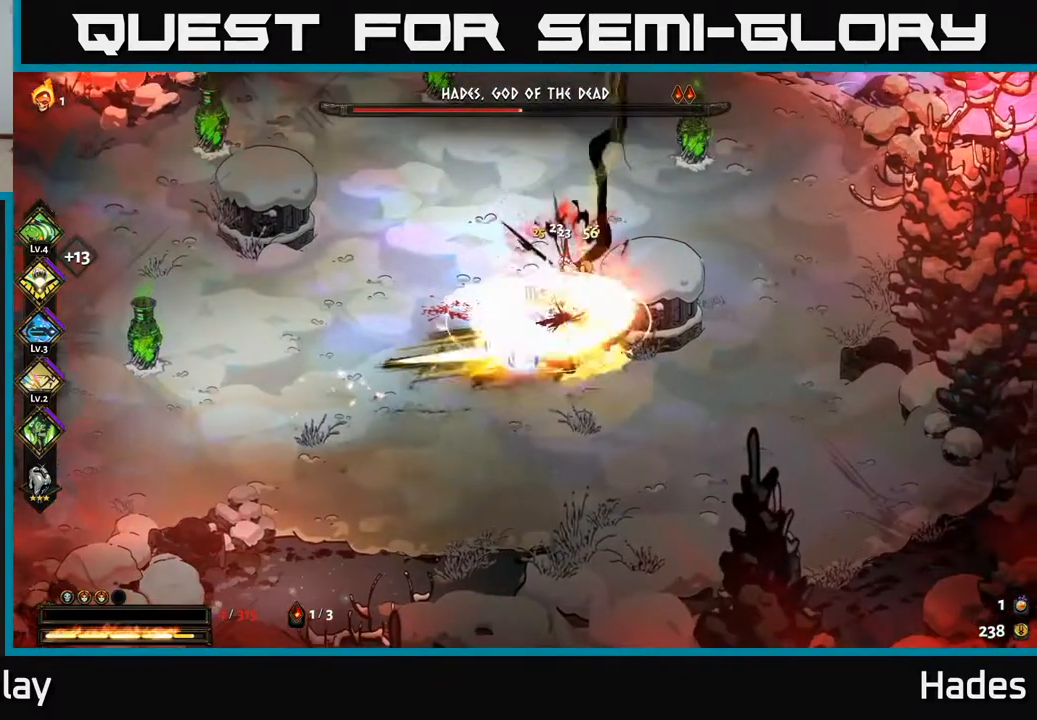
{"buttons": [], "left_stick": "down-right", "events": [[33, "A", "down"], [33, "X", "down"], [33, "left_stick", "down"], [100, "X", "up"], [200, "X", "down"], [200, "left_stick", "down-right"], [267, "X", "up"], [317, "A", "up"]]}
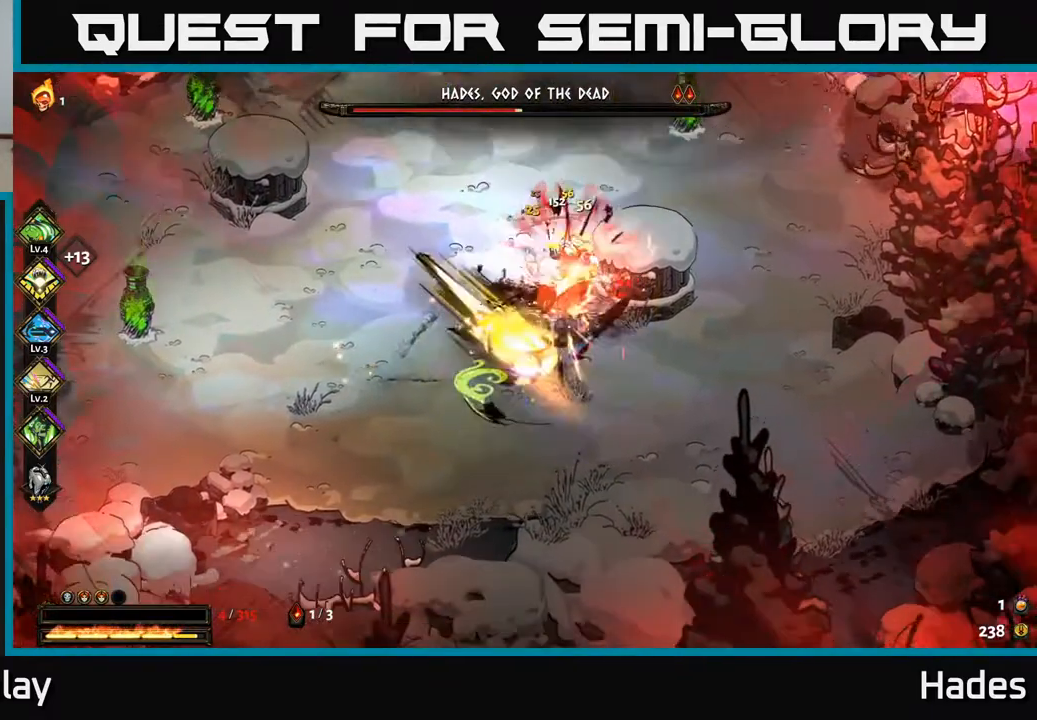
{"buttons": [], "left_stick": "up-right", "events": [[200, "Y", "down"], [267, "left_stick", "right"], [350, "Y", "up"], [500, "left_stick", "up-right"]]}
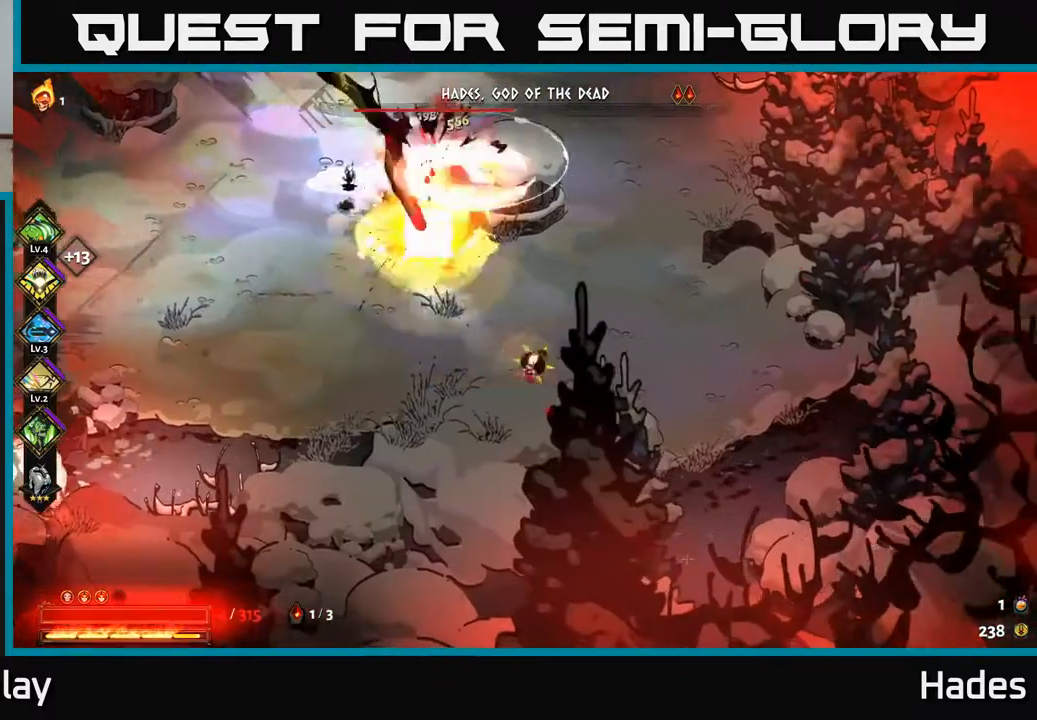
{"buttons": ["A"], "left_stick": "up-left", "events": [[417, "left_stick", "up-left"], [500, "A", "down"]]}
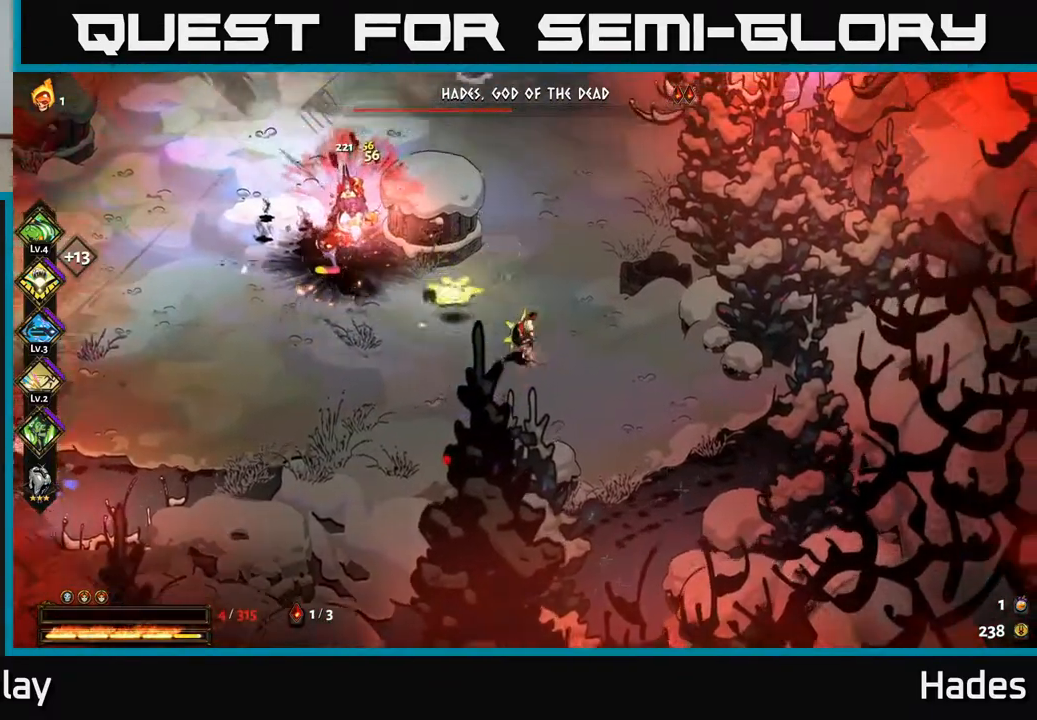
{"buttons": ["A"], "left_stick": "down", "events": [[33, "X", "down"], [117, "X", "up"], [133, "A", "up"], [217, "A", "down"], [217, "X", "down"], [250, "X", "up"], [250, "left_stick", "left"], [317, "A", "up"], [333, "A", "down"], [400, "X", "down"], [417, "X", "up"], [417, "left_stick", "down"]]}
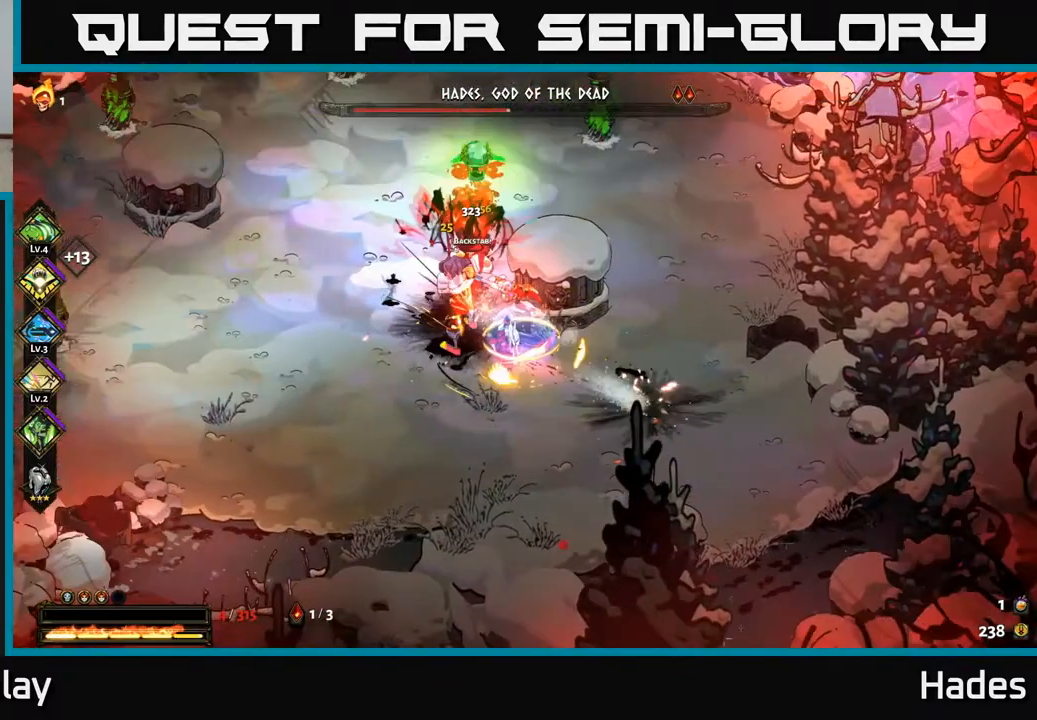
{"buttons": ["A", "X"], "left_stick": "right", "events": [[83, "X", "down"], [83, "left_stick", "right"], [133, "A", "up"], [133, "X", "up"], [133, "left_stick", "up"], [317, "A", "down"], [367, "A", "up"], [417, "A", "down"], [417, "X", "down"], [417, "left_stick", "right"]]}
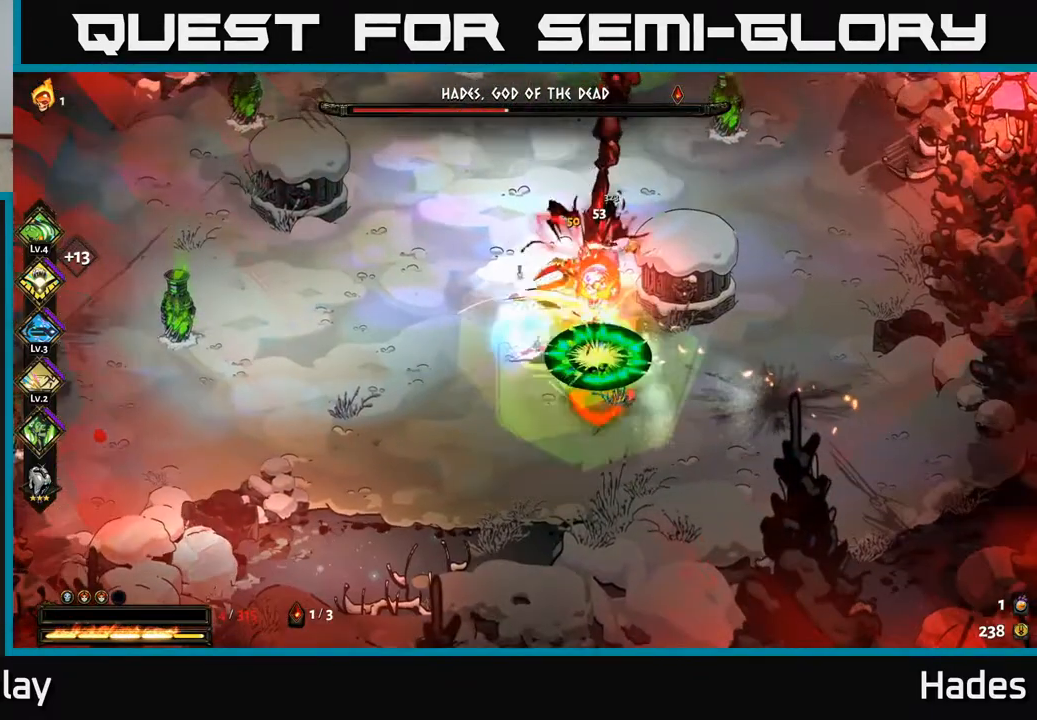
{"buttons": ["A", "X"], "left_stick": "right", "events": [[33, "A", "up"], [33, "X", "up"], [33, "left_stick", "down-right"], [83, "A", "down"], [100, "X", "down"], [183, "X", "up"], [217, "A", "up"], [250, "A", "down"], [300, "X", "down"], [367, "X", "up"], [383, "A", "up"], [417, "left_stick", "right"], [450, "A", "down"], [467, "X", "down"]]}
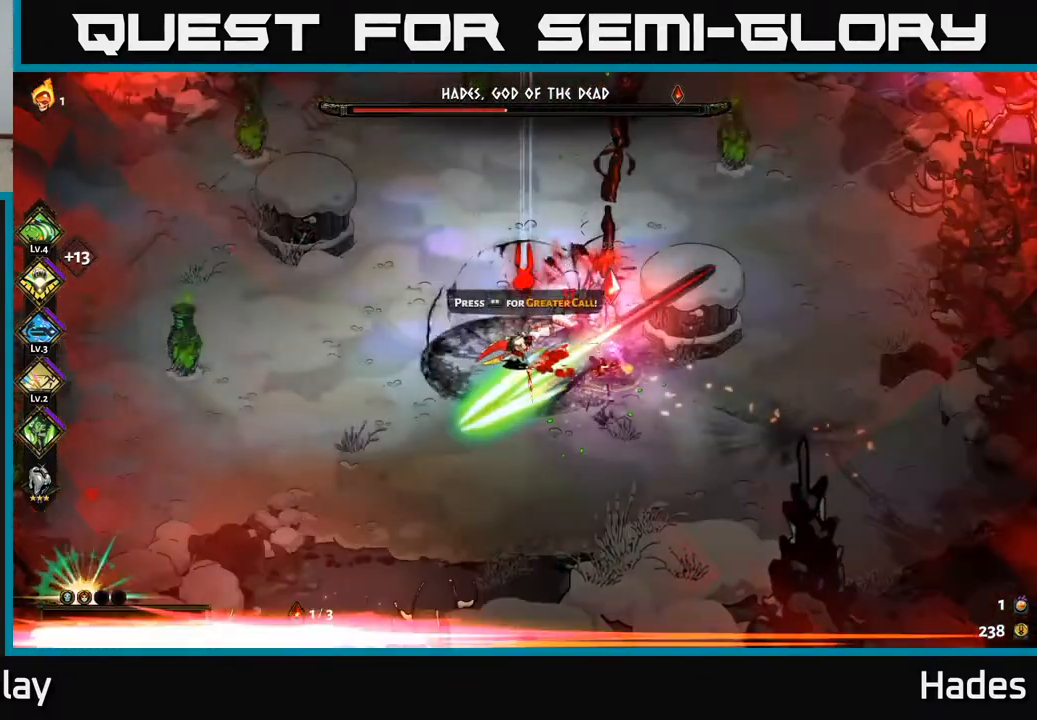
{"buttons": [], "left_stick": "center", "events": [[50, "X", "up"], [83, "A", "up"], [133, "A", "down"], [150, "X", "down"], [233, "left_stick", "center"], [250, "X", "up"], [267, "A", "up"], [350, "A", "down"], [350, "X", "down"], [450, "A", "up"], [450, "X", "up"]]}
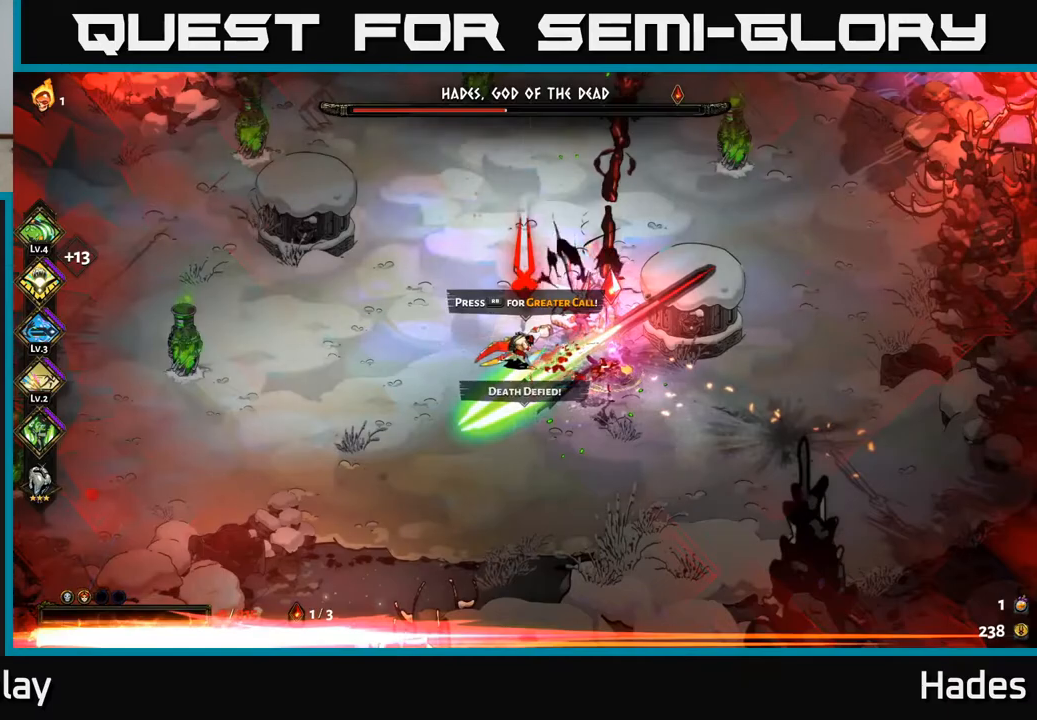
{"buttons": [], "left_stick": "center", "events": [[17, "A", "down"], [50, "X", "down"], [117, "X", "up"], [133, "A", "up"], [217, "A", "down"], [217, "X", "down"], [283, "A", "up"], [300, "X", "up"], [400, "A", "down"], [400, "X", "down"], [500, "A", "up"], [500, "X", "up"]]}
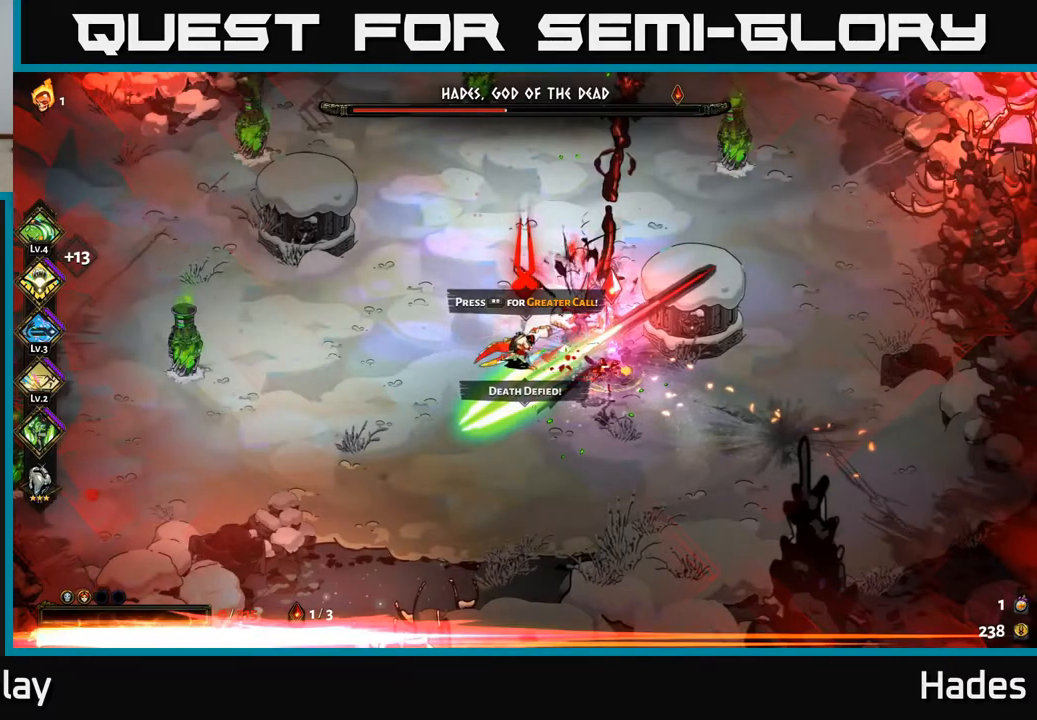
{"buttons": [], "left_stick": "right", "events": [[17, "left_stick", "right"], [117, "A", "down"], [117, "X", "down"], [200, "A", "up"], [217, "X", "up"], [317, "X", "down"], [333, "A", "down"], [417, "A", "up"], [417, "X", "up"]]}
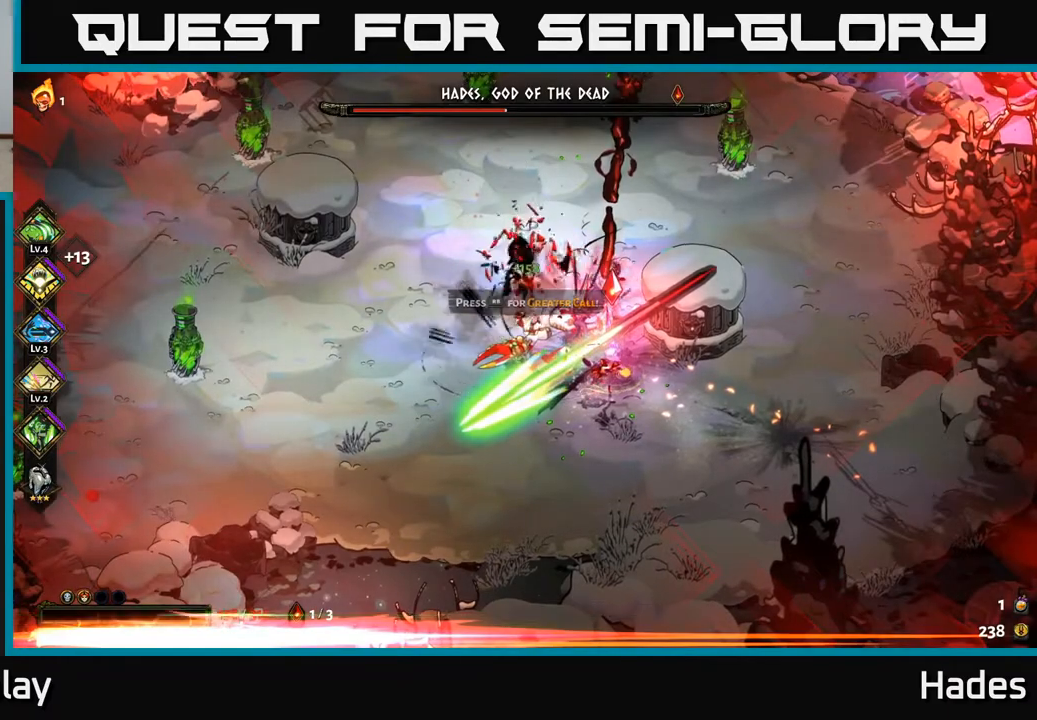
{"buttons": ["A", "X"], "left_stick": "down-right", "events": [[17, "A", "down"], [33, "X", "down"], [33, "left_stick", "down-right"], [117, "X", "up"], [133, "A", "up"], [217, "A", "down"], [217, "X", "down"], [317, "A", "up"], [317, "X", "up"], [317, "left_stick", "center"], [433, "A", "down"], [433, "X", "down"], [483, "left_stick", "down-right"]]}
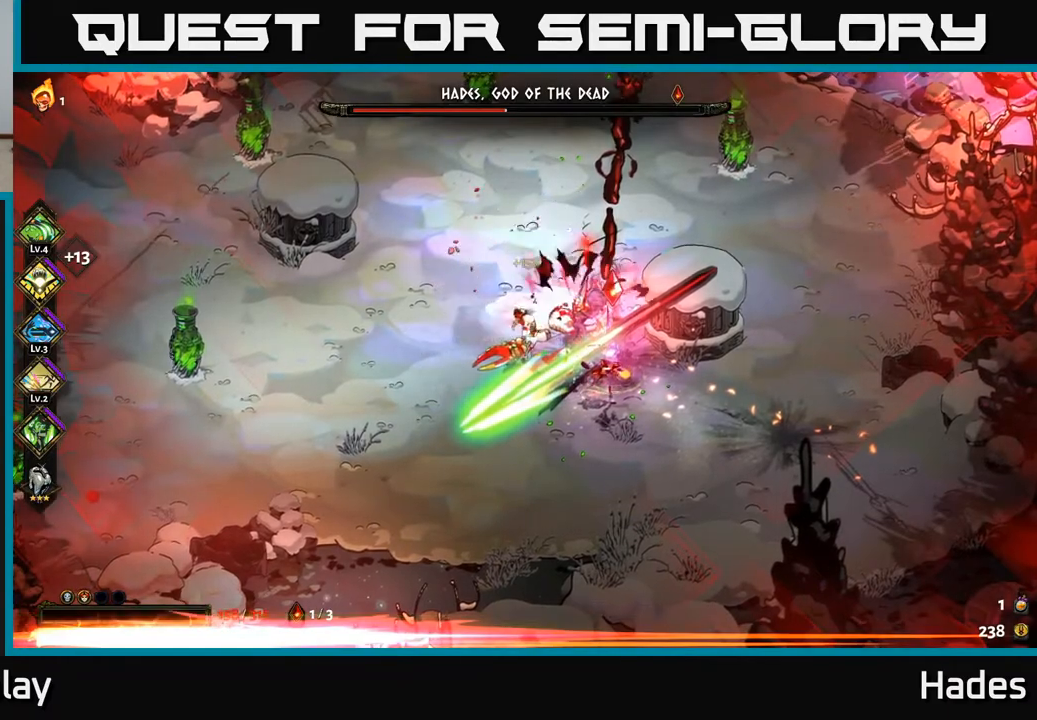
{"buttons": ["A", "X"], "left_stick": "down-left", "events": [[17, "A", "up"], [17, "X", "up"], [117, "A", "down"], [117, "X", "down"], [117, "left_stick", "right"], [200, "A", "up"], [200, "X", "up"], [300, "A", "down"], [300, "X", "down"], [400, "A", "up"], [400, "X", "up"], [433, "left_stick", "down"], [500, "A", "down"], [500, "X", "down"], [500, "left_stick", "down-left"]]}
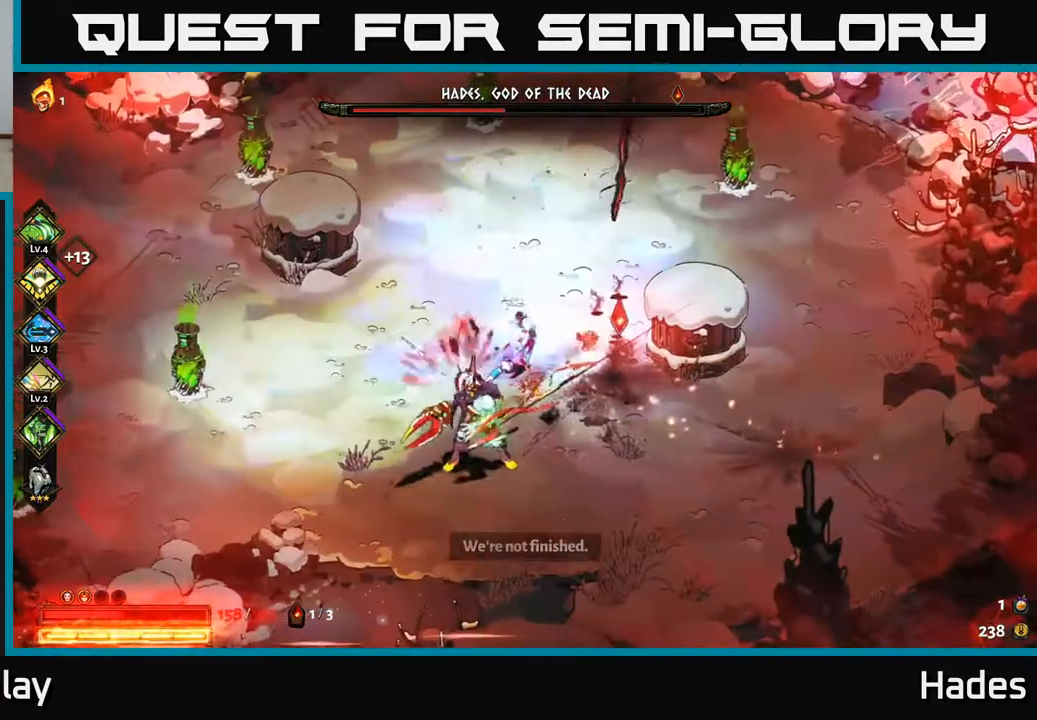
{"buttons": [], "left_stick": "right", "events": [[83, "X", "up"], [100, "A", "up"], [183, "A", "down"], [200, "X", "down"], [283, "A", "up"], [283, "X", "up"], [333, "left_stick", "down-right"], [367, "A", "down"], [383, "X", "down"], [467, "A", "up"], [467, "X", "up"], [483, "left_stick", "right"]]}
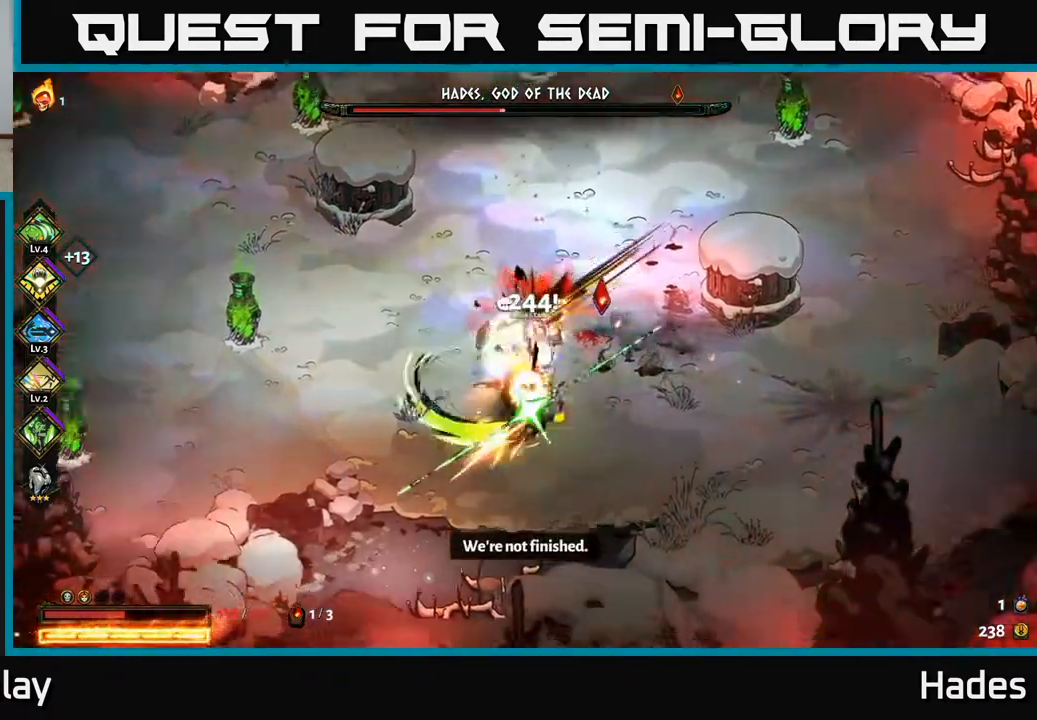
{"buttons": ["A", "X"], "left_stick": "left", "events": [[50, "A", "down"], [67, "X", "down"], [150, "left_stick", "up"], [167, "A", "up"], [167, "X", "up"], [233, "A", "down"], [250, "X", "down"], [350, "A", "up"], [350, "X", "up"], [350, "left_stick", "down-right"], [417, "A", "down"], [450, "X", "down"], [483, "left_stick", "left"]]}
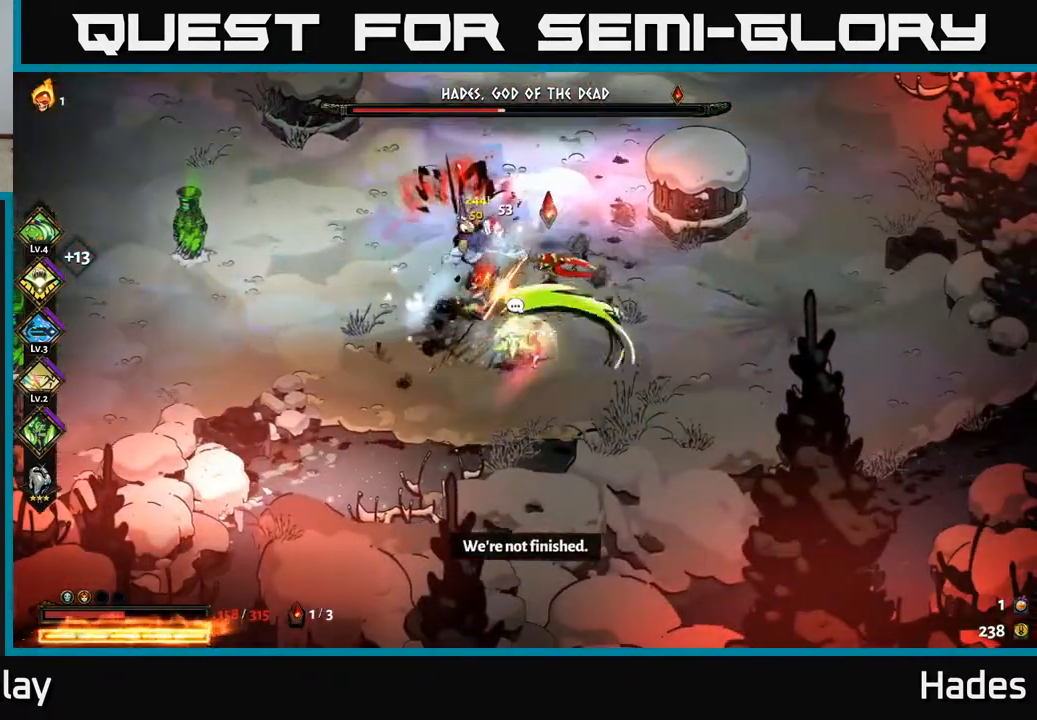
{"buttons": ["A"], "left_stick": "up-right", "events": [[33, "X", "up"], [50, "A", "up"], [100, "left_stick", "up-left"], [133, "A", "down"], [133, "X", "down"], [233, "X", "up"], [267, "A", "up"], [283, "left_stick", "up-right"], [433, "A", "down"], [433, "X", "down"], [483, "X", "up"]]}
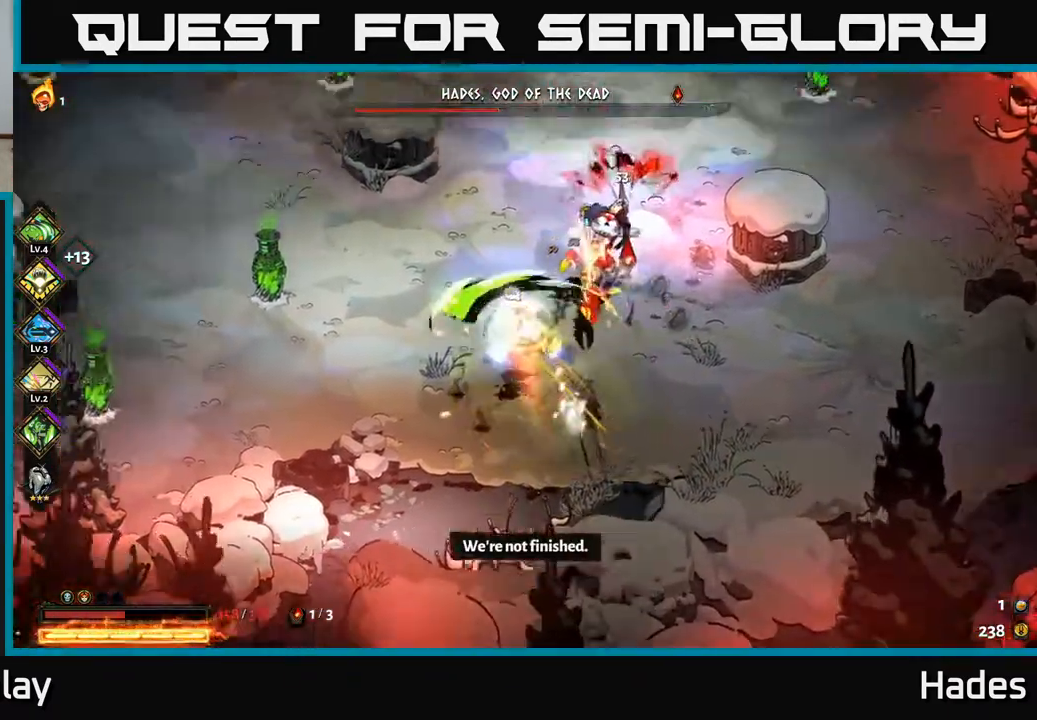
{"buttons": ["A", "X"], "left_stick": "down", "events": [[17, "A", "up"], [100, "A", "down"], [100, "X", "down"], [167, "X", "up"], [167, "left_stick", "down-right"], [183, "A", "up"], [283, "A", "down"], [283, "X", "down"], [367, "X", "up"], [467, "left_stick", "down"], [483, "X", "down"]]}
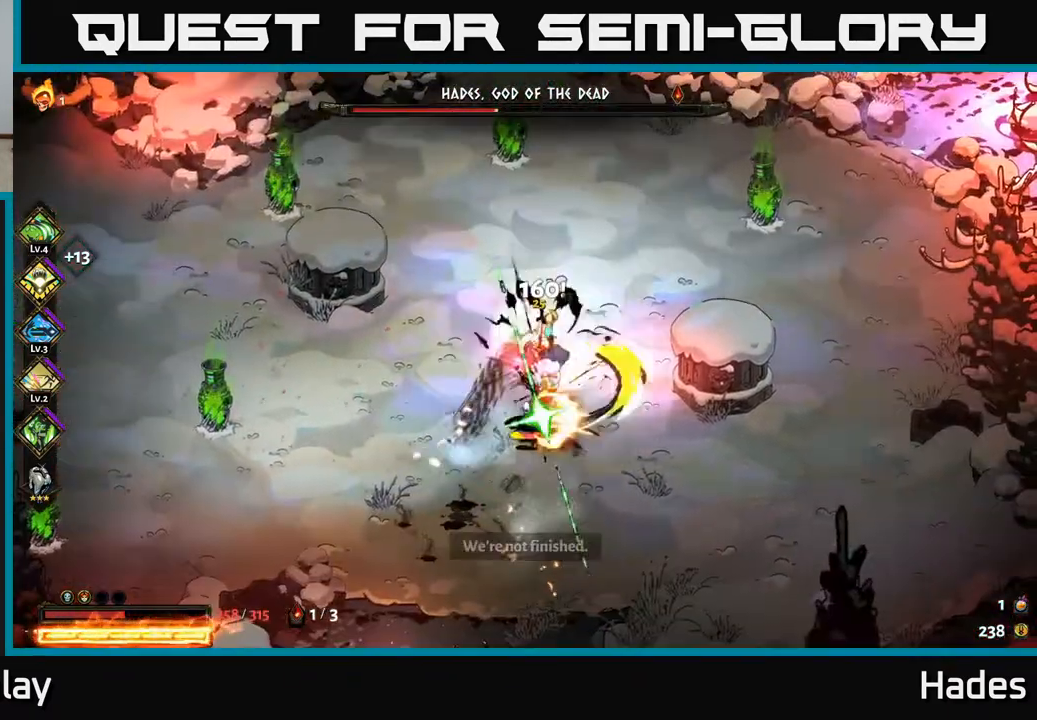
{"buttons": [], "left_stick": "down-right", "events": [[167, "A", "up"], [167, "X", "up"], [167, "left_stick", "down-right"], [183, "A", "down"], [183, "X", "down"], [317, "A", "up"], [317, "X", "up"], [350, "A", "down"], [367, "X", "down"], [450, "X", "up"], [483, "A", "up"]]}
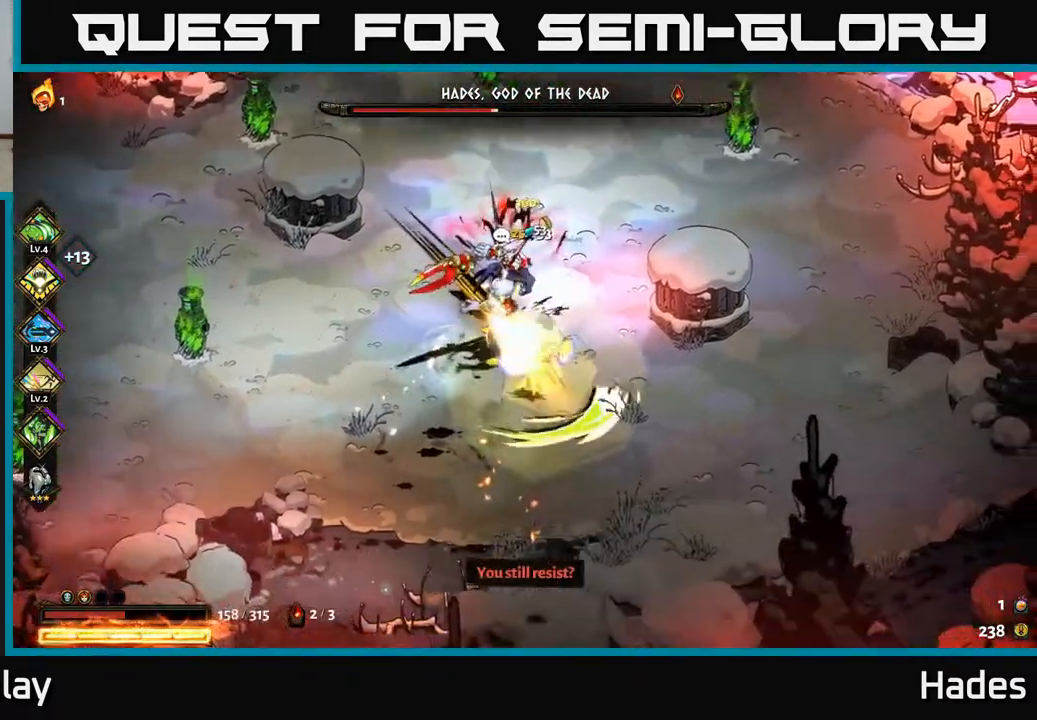
{"buttons": [], "left_stick": "up-right", "events": [[33, "left_stick", "right"], [50, "A", "down"], [50, "X", "down"], [150, "X", "up"], [167, "A", "up"], [283, "left_stick", "up-left"], [500, "left_stick", "up-right"]]}
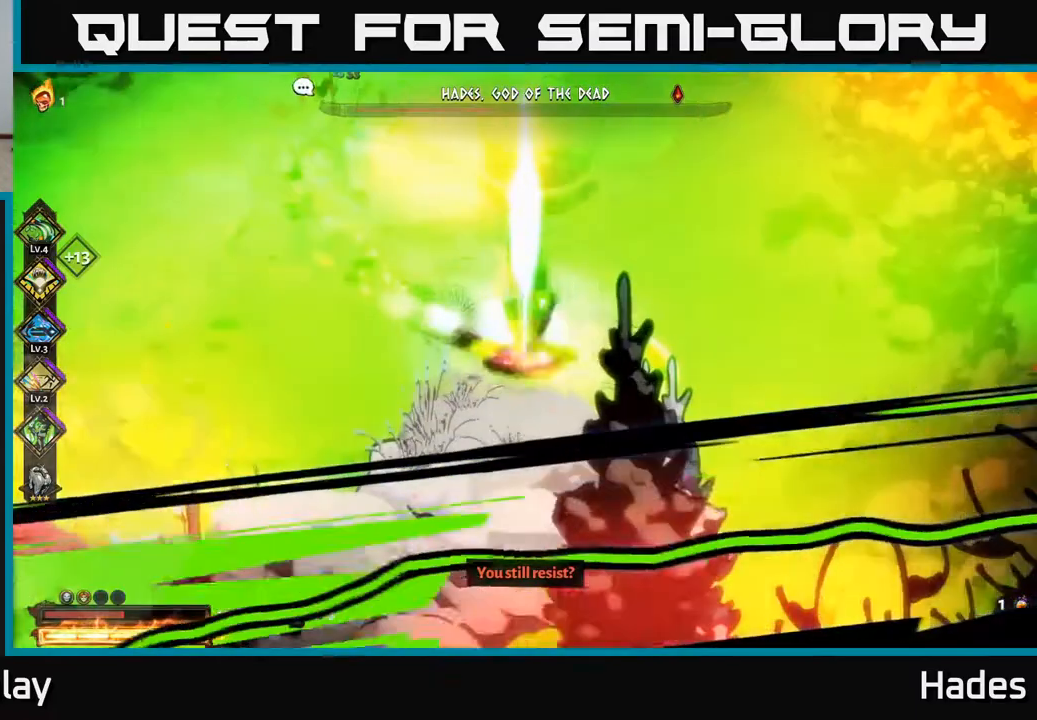
{"buttons": [], "left_stick": "up-left", "events": [[17, "left_stick", "right"], [333, "left_stick", "up"], [483, "left_stick", "up-left"]]}
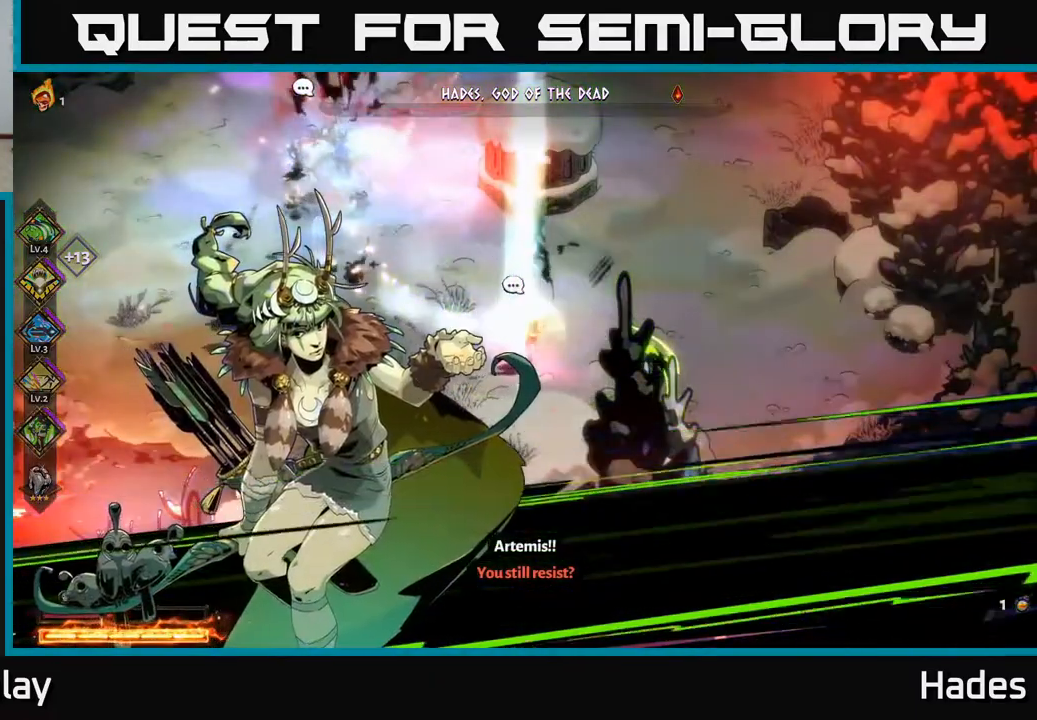
{"buttons": [], "left_stick": "up-left", "events": [[117, "left_stick", "center"], [200, "left_stick", "left"], [367, "left_stick", "up-left"]]}